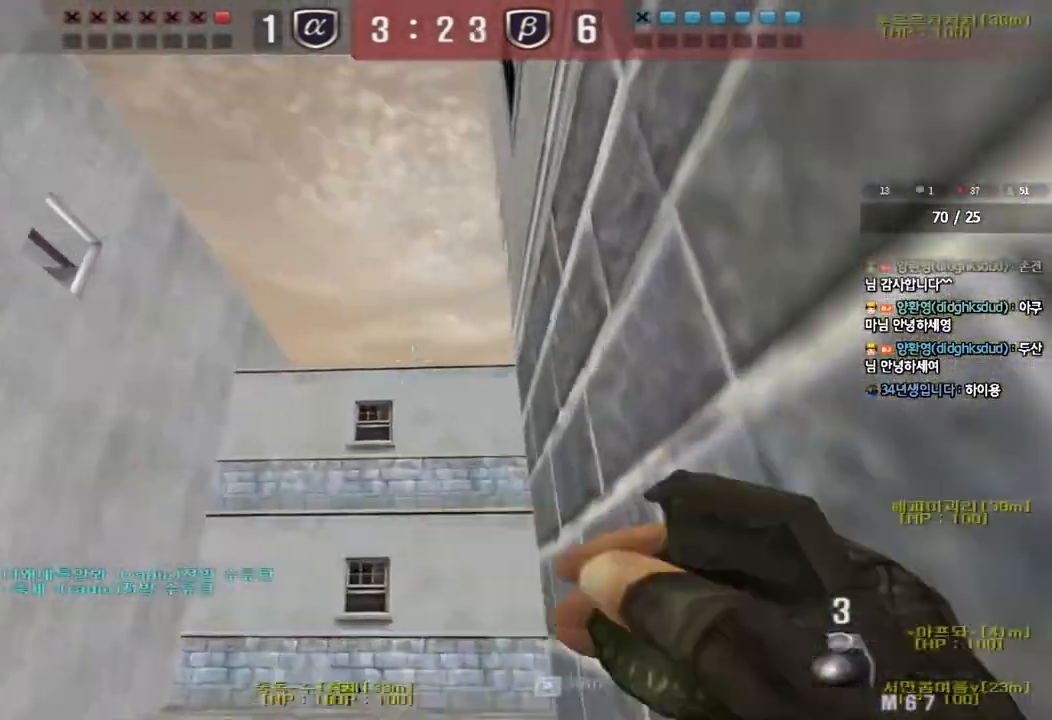
Gameplay with keyboard; each line is a JSON object with the keys held at the frame after it. "events" lists presses ("down") and releases ("up") of "a", "ctrl", "d", "e", "f", "q", "r", "s", "shift", "space", "tab" and "w" between this image and that frame as [ms after this image, input, new state], when the widget could be followed in between. No other keys are recorded. Mouse input is not recorded.
{"keys": [], "events": [[183, "space", "down"], [283, "d", "up"], [283, "w", "up"], [300, "space", "up"]]}
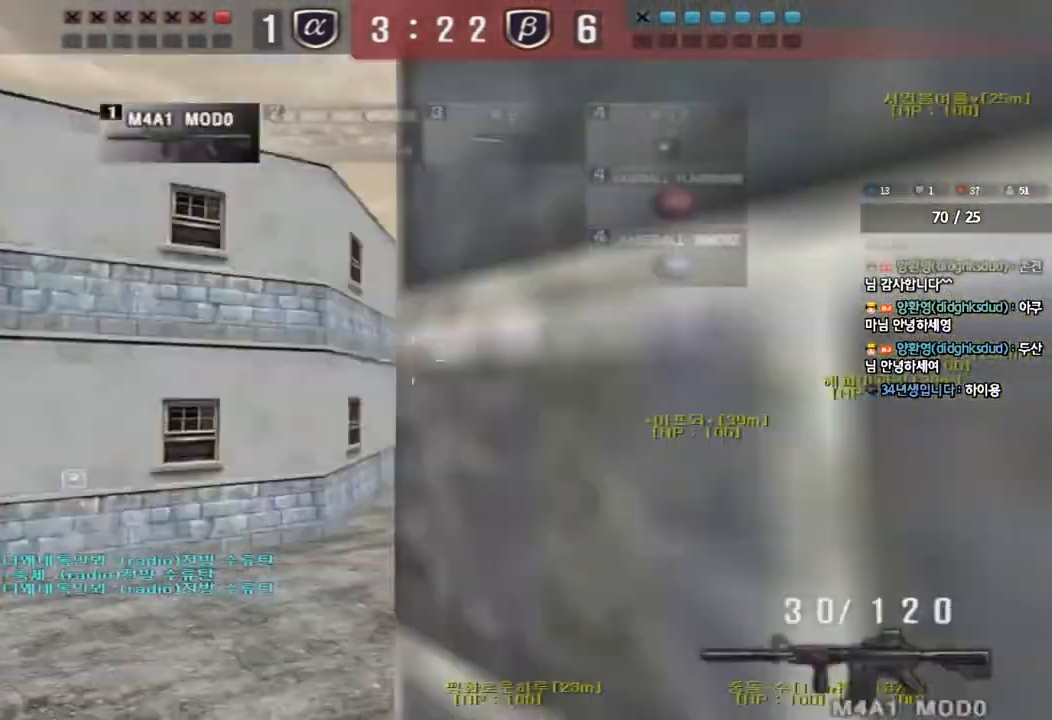
{"keys": ["ctrl", "space"], "events": [[250, "w", "down"], [267, "a", "down"], [417, "ctrl", "down"], [417, "w", "up"], [450, "a", "up"], [467, "space", "down"]]}
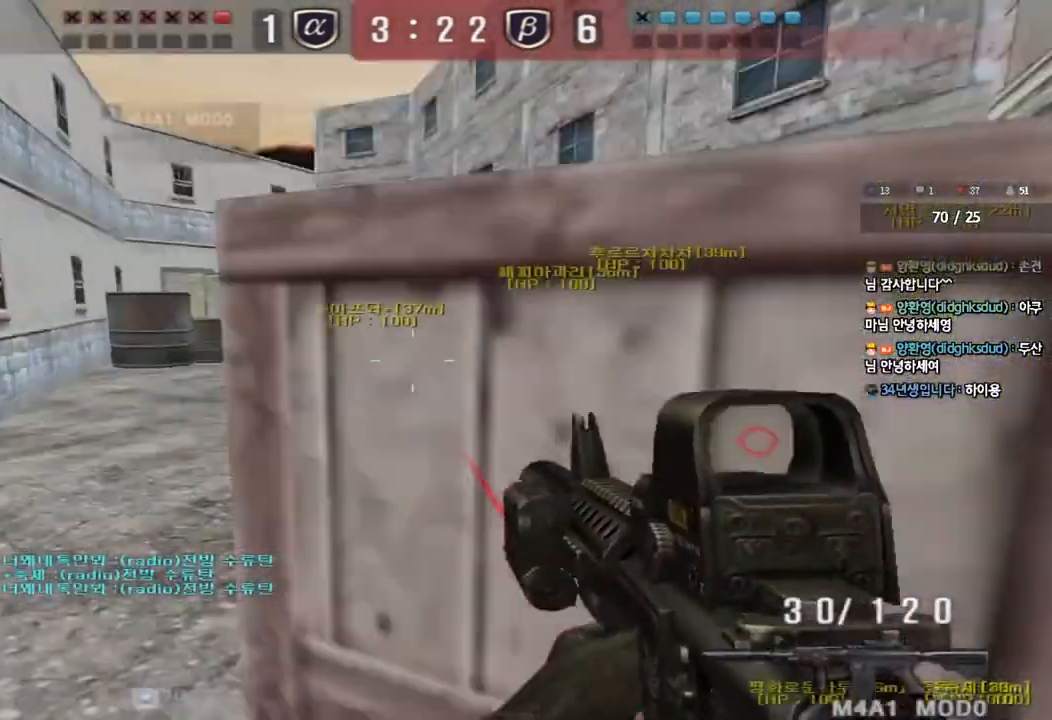
{"keys": ["a", "w"], "events": [[33, "a", "down"], [33, "space", "up"], [33, "w", "down"], [50, "ctrl", "up"], [150, "ctrl", "down"], [267, "ctrl", "up"], [383, "ctrl", "down"], [483, "ctrl", "up"]]}
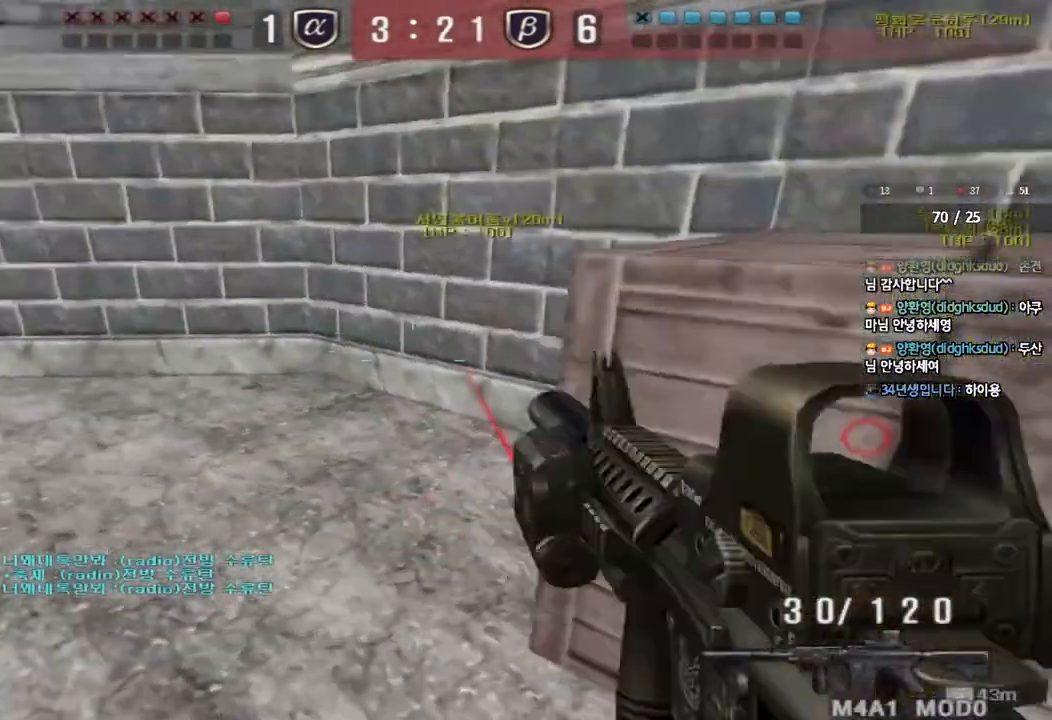
{"keys": ["d", "w"], "events": [[100, "a", "up"], [150, "d", "down"], [333, "ctrl", "down"], [350, "d", "up"], [367, "w", "up"], [433, "ctrl", "up"], [433, "d", "down"], [450, "w", "down"]]}
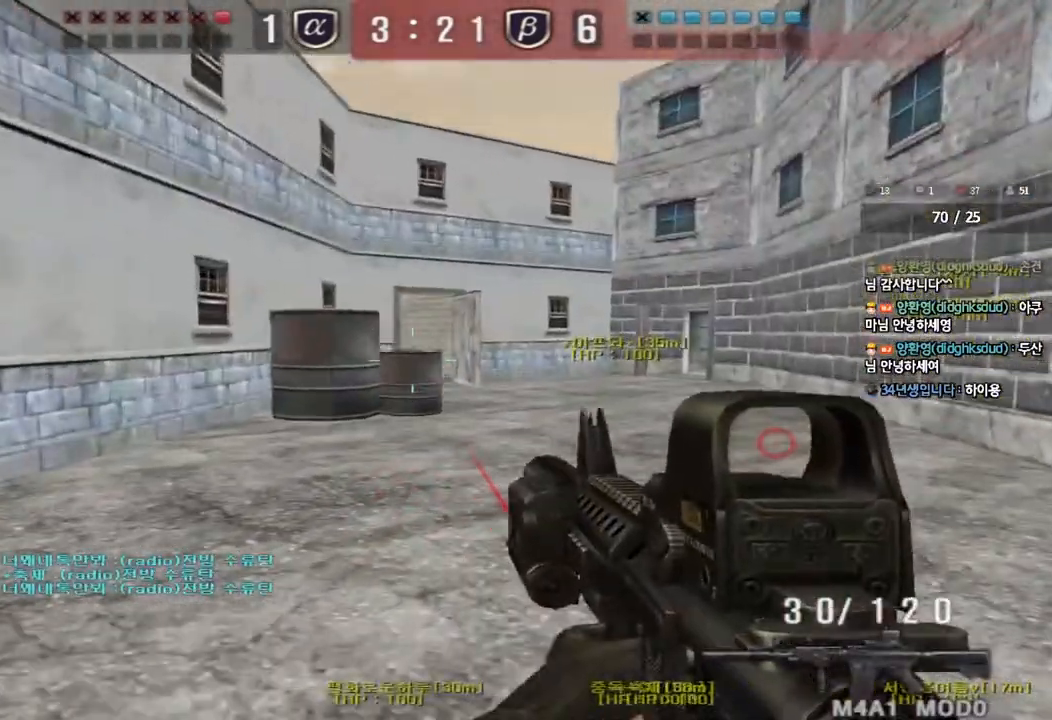
{"keys": ["ctrl"], "events": [[150, "ctrl", "down"], [150, "d", "up"], [167, "w", "up"], [217, "space", "down"], [333, "space", "up"]]}
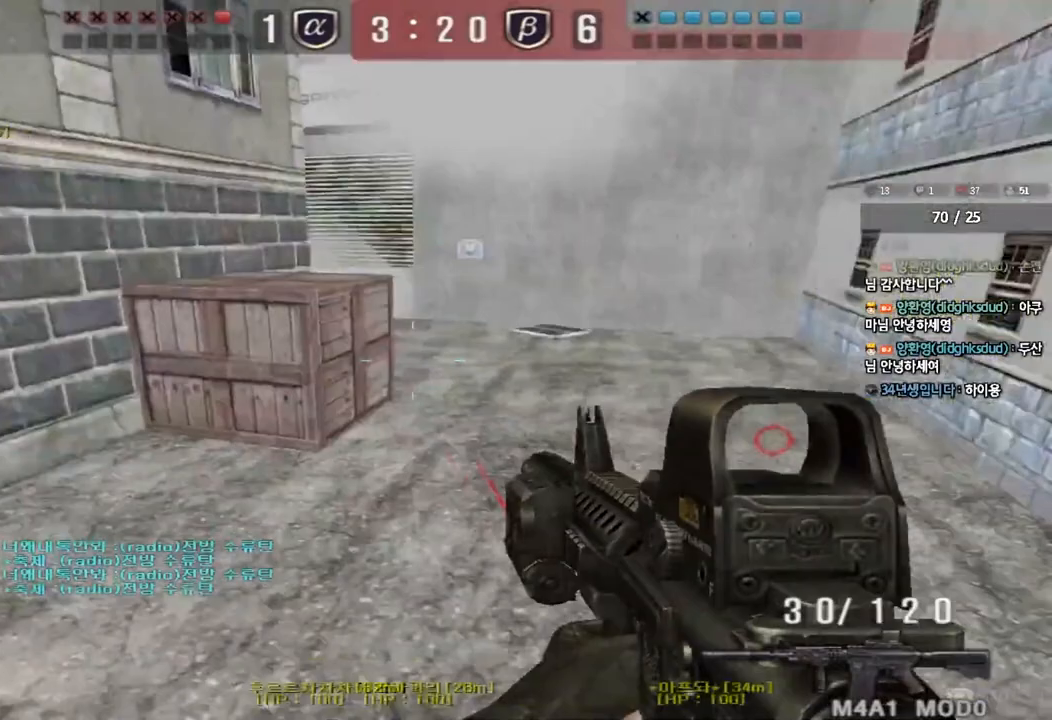
{"keys": ["d", "w"], "events": [[267, "ctrl", "up"], [300, "w", "down"], [317, "d", "down"]]}
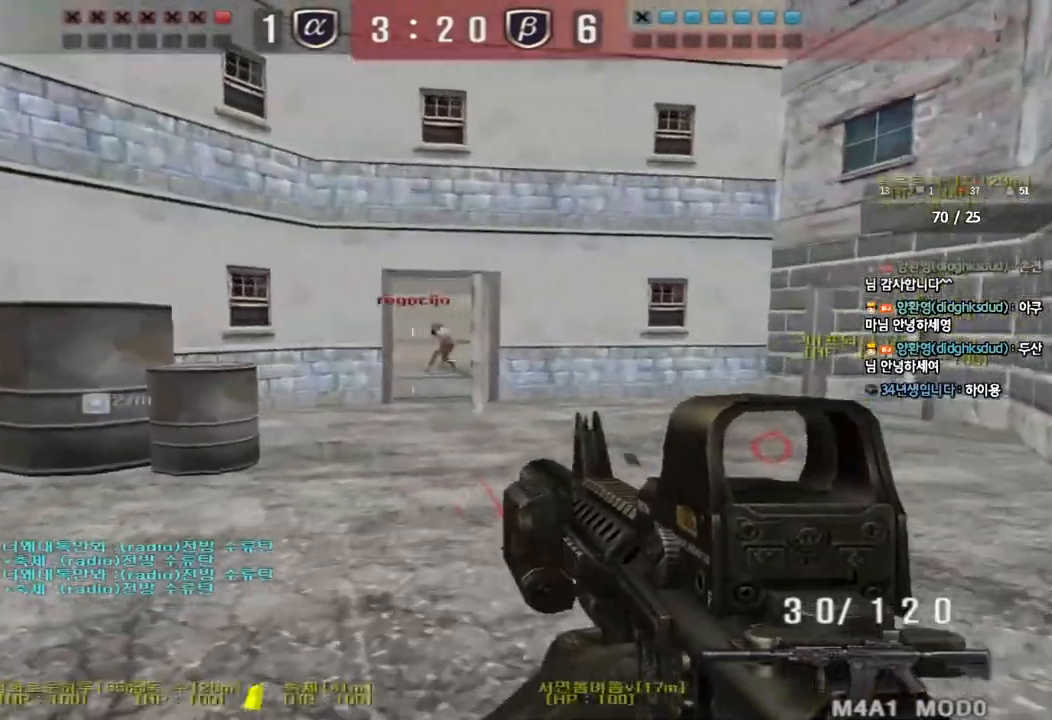
{"keys": ["a", "w"], "events": [[17, "d", "up"], [50, "a", "down"]]}
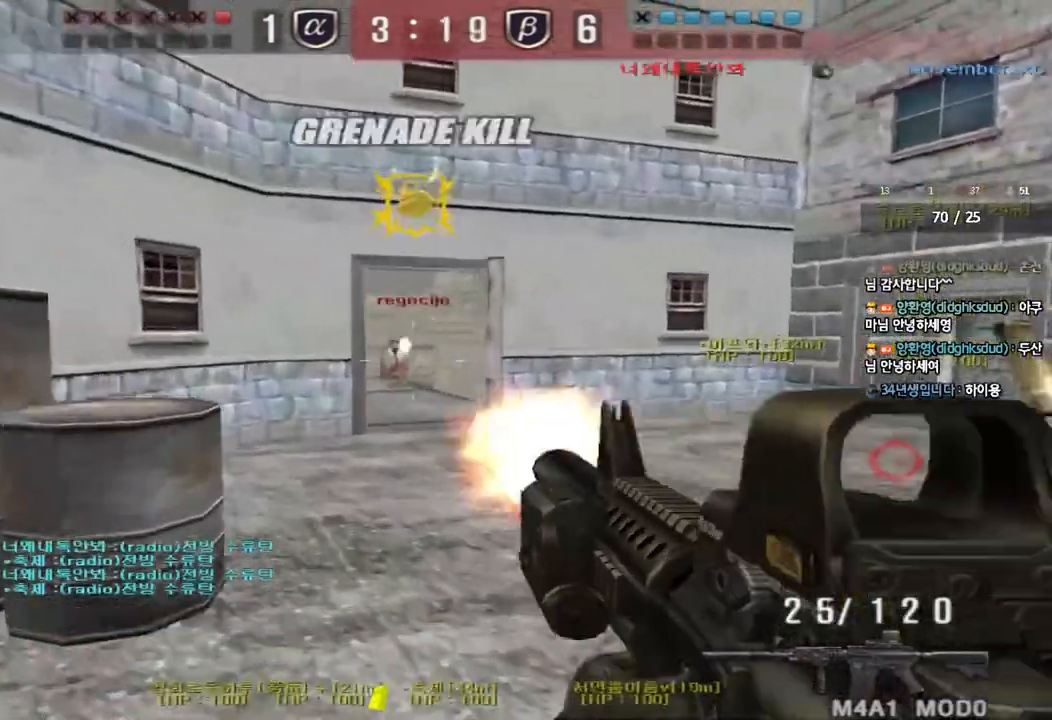
{"keys": ["d", "w"], "events": [[333, "a", "up"], [383, "d", "down"]]}
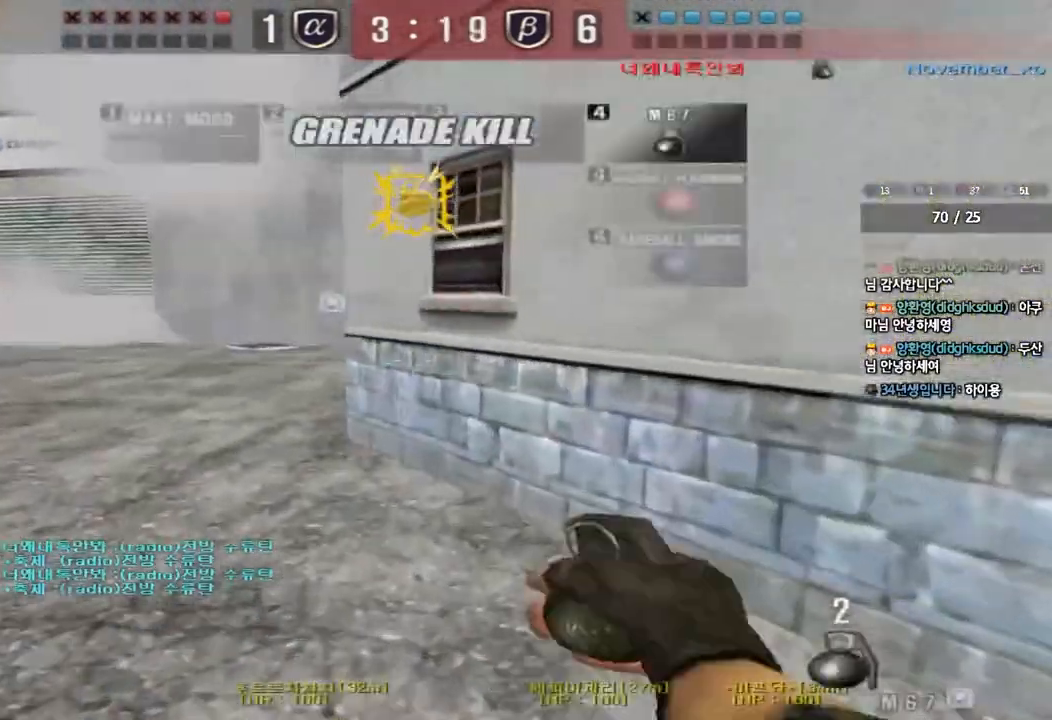
{"keys": ["ctrl"], "events": [[167, "w", "up"], [183, "d", "up"], [217, "ctrl", "down"]]}
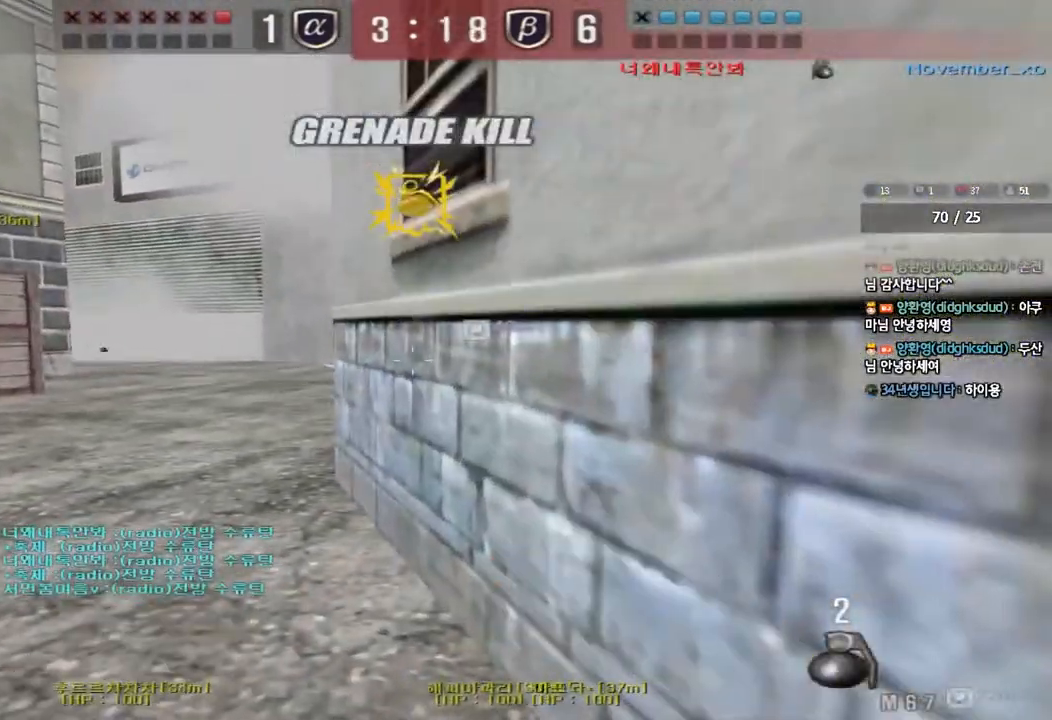
{"keys": ["d", "w"], "events": [[367, "w", "down"], [383, "d", "down"], [433, "ctrl", "up"]]}
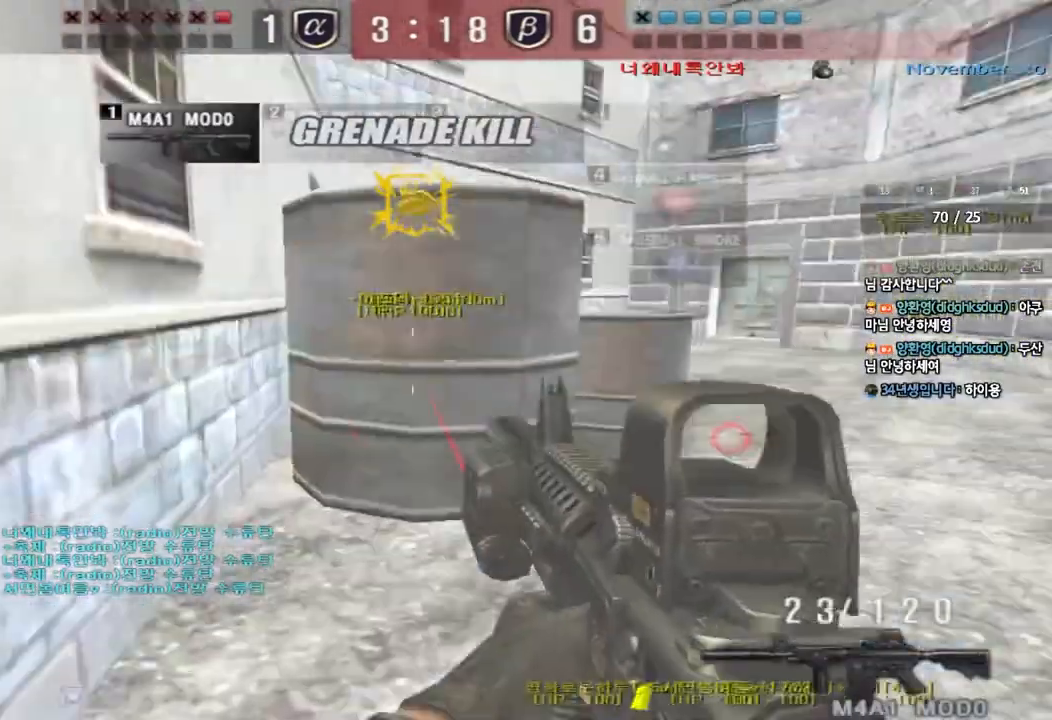
{"keys": ["shift"], "events": [[233, "shift", "down"], [250, "d", "up"], [250, "w", "up"], [300, "space", "down"], [400, "space", "up"]]}
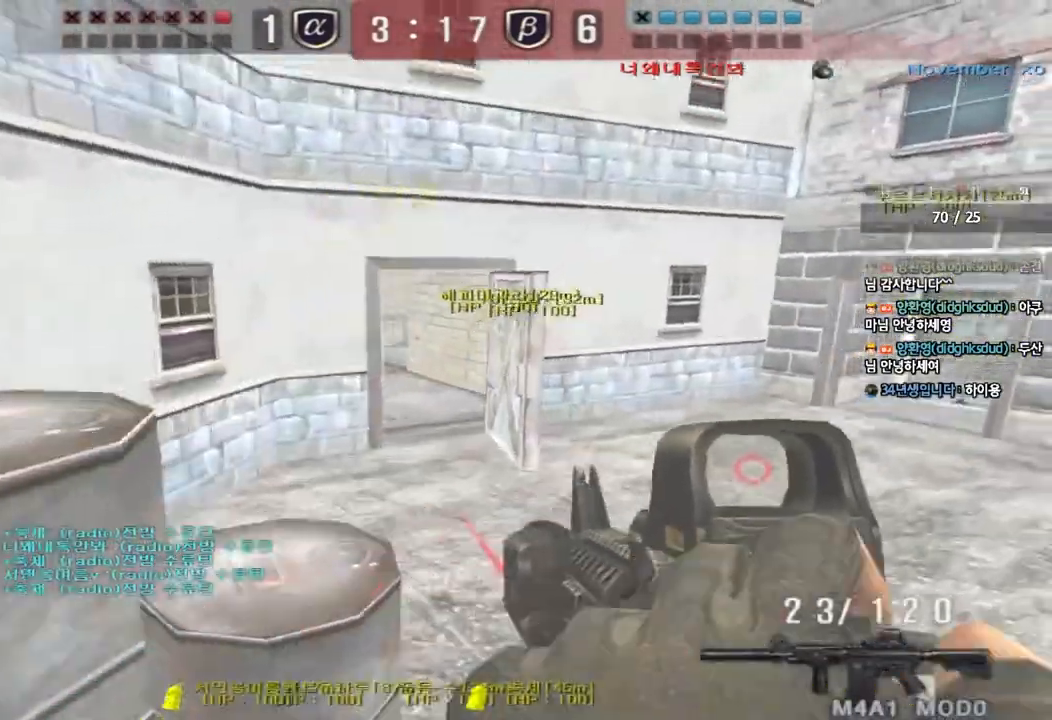
{"keys": ["ctrl", "w"], "events": [[267, "shift", "up"], [300, "w", "down"], [333, "d", "down"], [500, "ctrl", "down"], [500, "d", "up"]]}
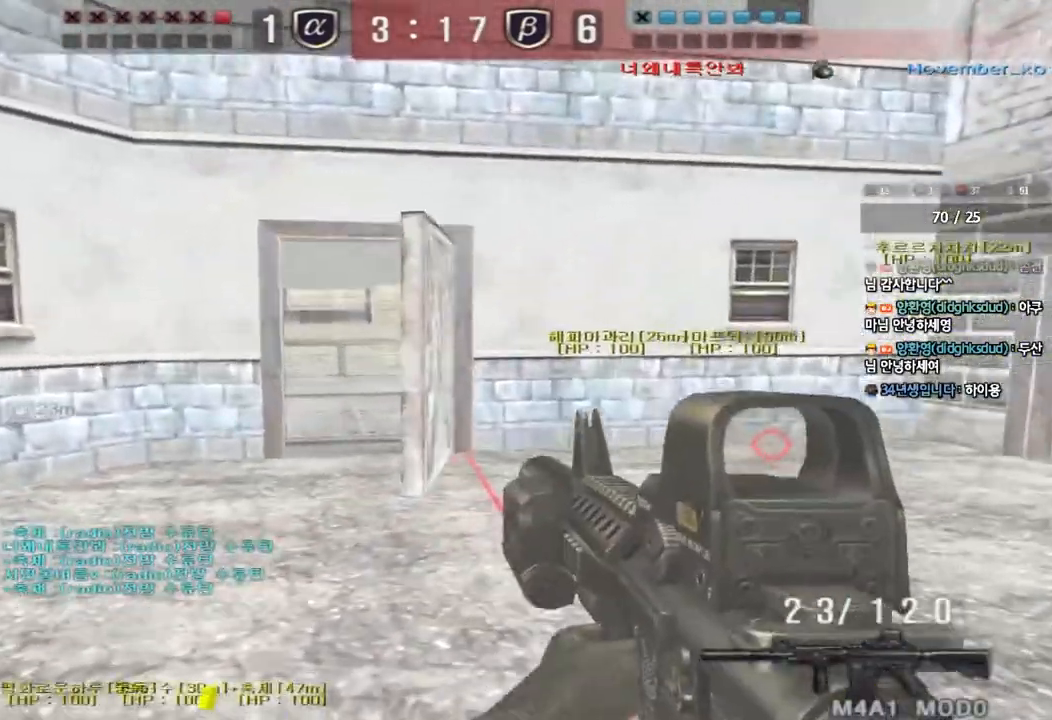
{"keys": ["a", "ctrl", "w"]}
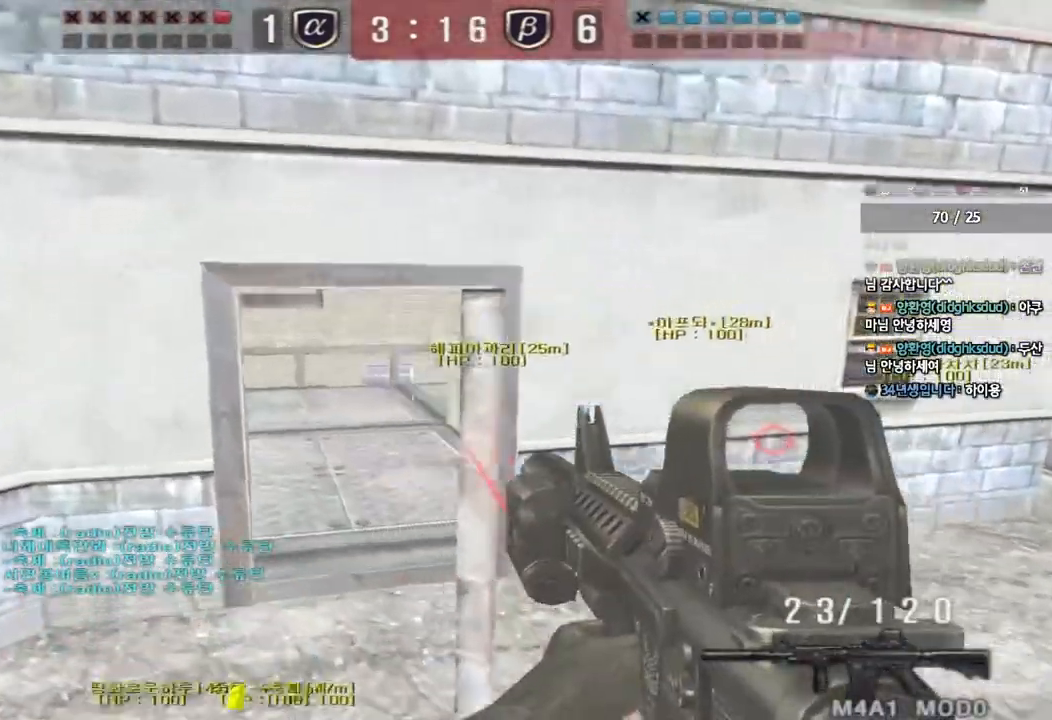
{"keys": ["d", "w"], "events": [[50, "ctrl", "up"], [283, "a", "up"], [333, "d", "down"]]}
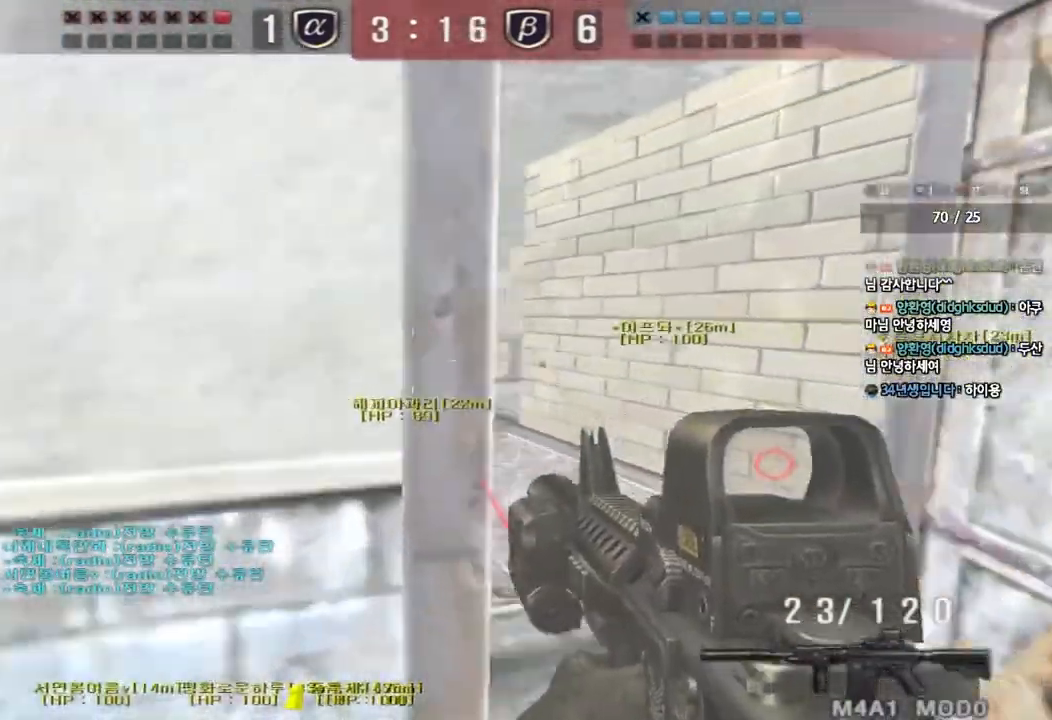
{"keys": ["shift"], "events": [[83, "d", "up"], [117, "a", "down"], [333, "shift", "down"], [350, "w", "up"], [367, "a", "up"], [383, "space", "down"], [483, "space", "up"]]}
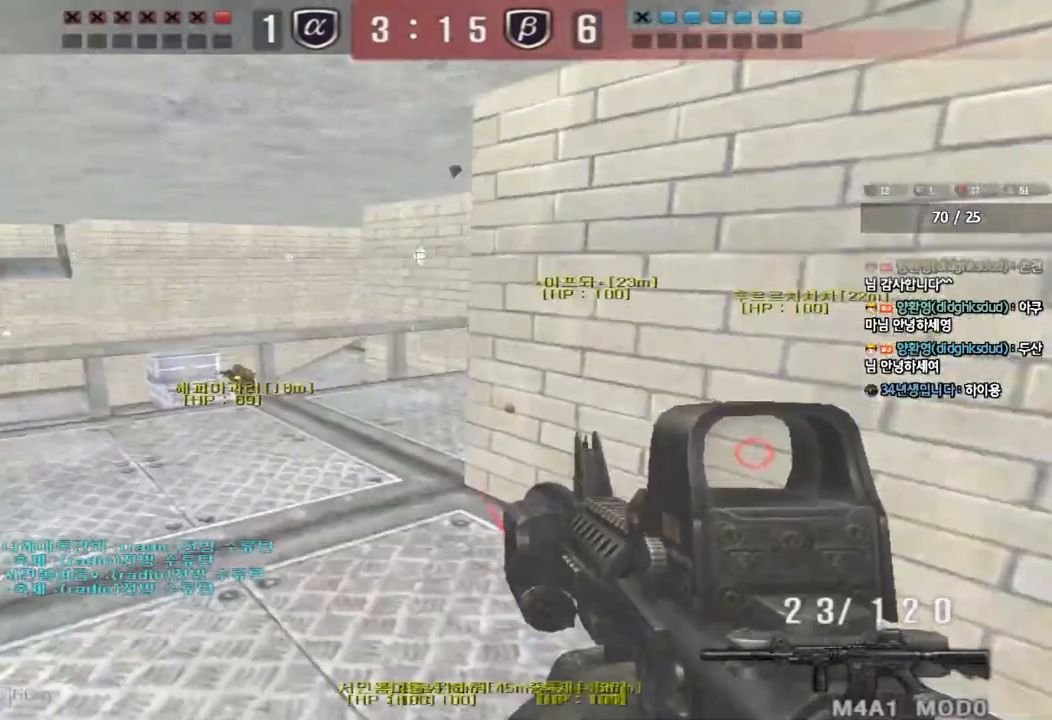
{"keys": [], "events": [[133, "shift", "up"]]}
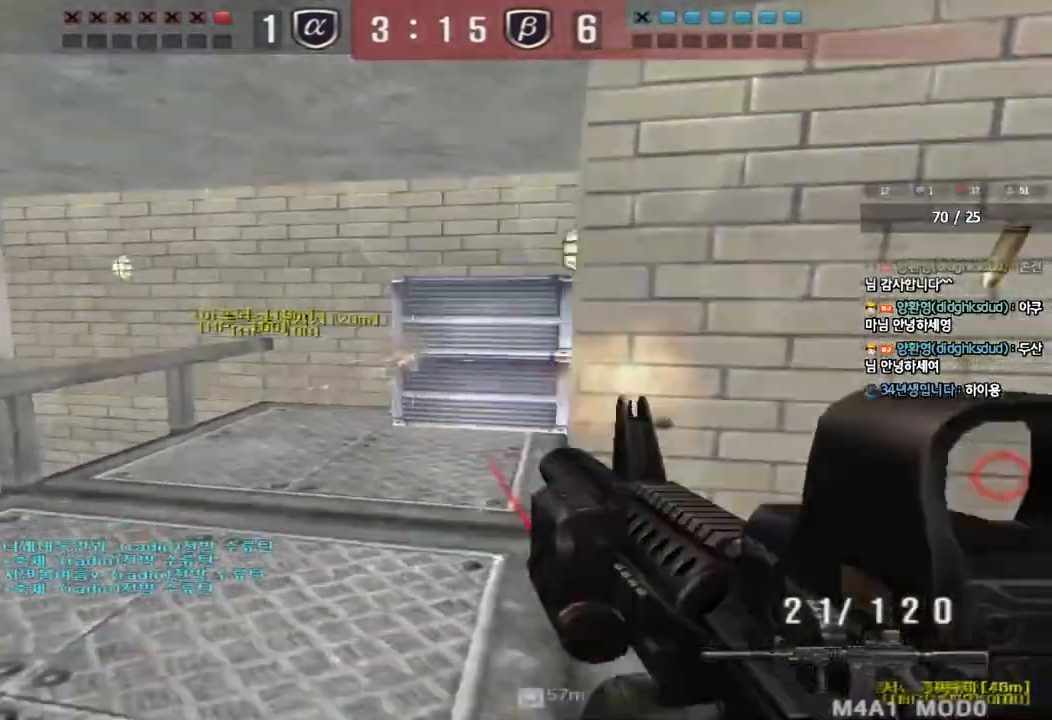
{"keys": ["a", "w"], "events": [[133, "a", "down"], [133, "w", "down"]]}
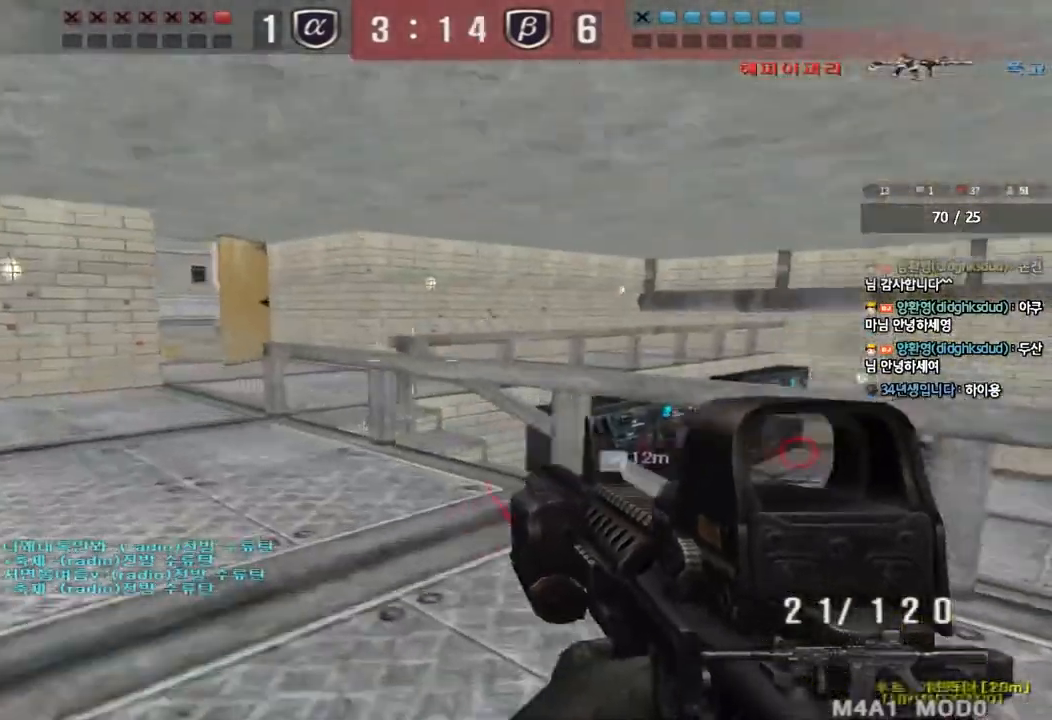
{"keys": [], "events": [[50, "shift", "down"], [50, "w", "up"], [67, "a", "up"], [83, "space", "down"], [167, "space", "up"], [217, "shift", "up"]]}
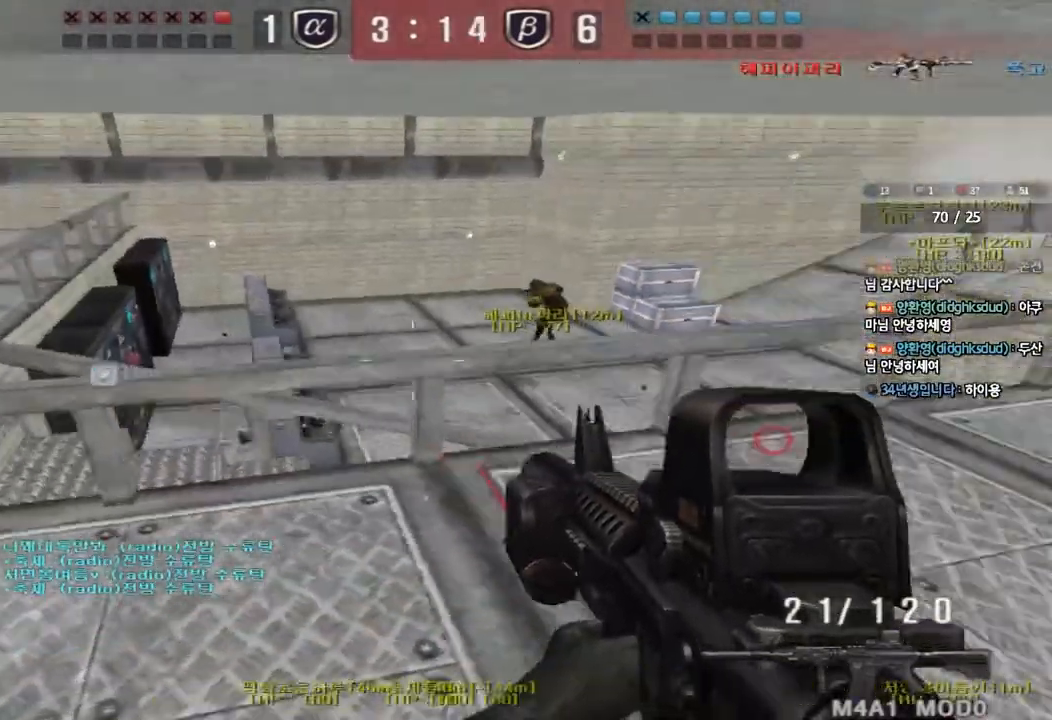
{"keys": ["a", "shift"], "events": [[250, "a", "down"], [267, "w", "down"], [483, "shift", "down"], [500, "w", "up"]]}
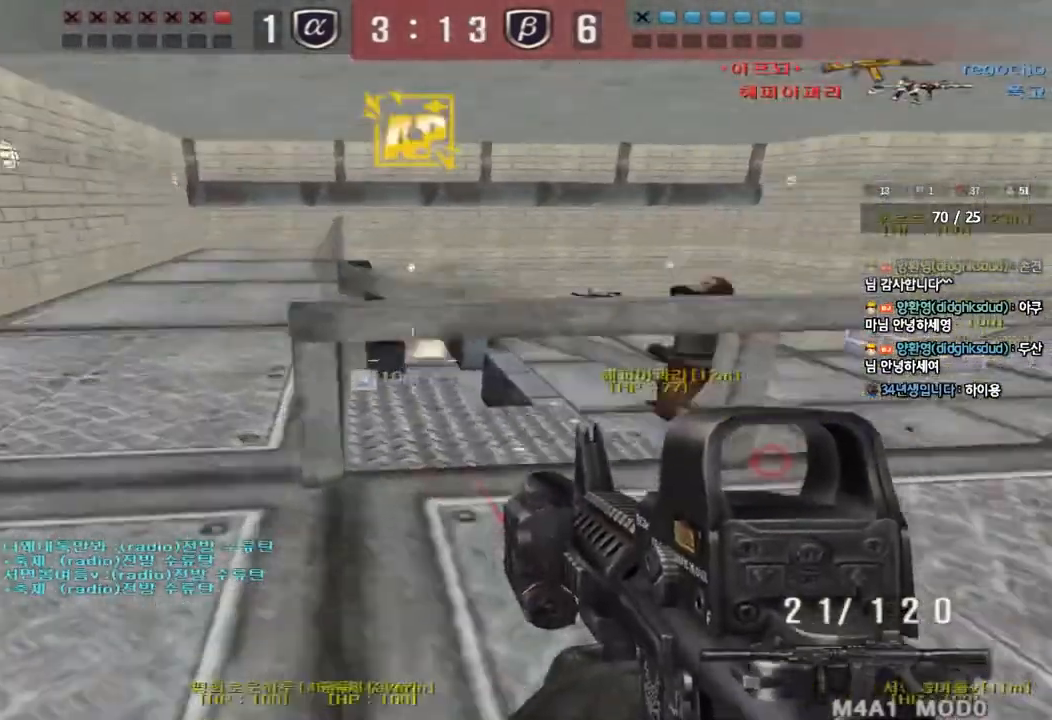
{"keys": [], "events": [[17, "a", "up"], [33, "space", "down"], [117, "space", "up"], [167, "shift", "up"]]}
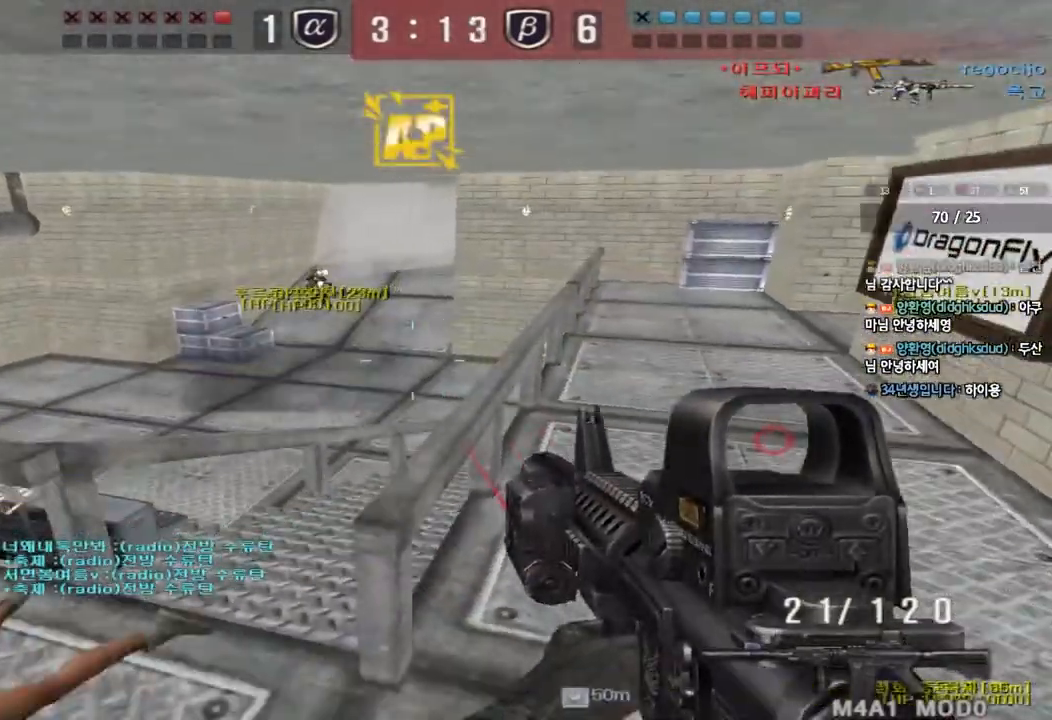
{"keys": ["shift", "space"], "events": [[17, "a", "down"], [17, "w", "down"], [200, "a", "up"], [217, "d", "down"], [433, "shift", "down"], [467, "d", "up"], [467, "w", "up"], [500, "space", "down"]]}
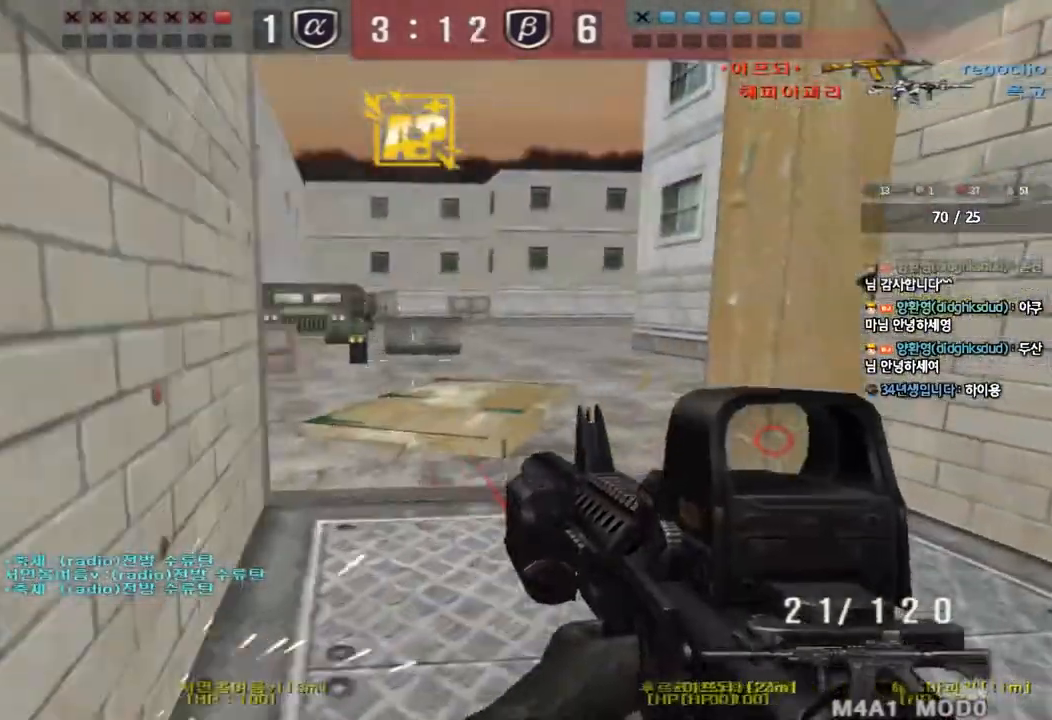
{"keys": ["d", "w"], "events": [[83, "space", "up"], [100, "shift", "up"], [133, "w", "down"], [150, "a", "down"], [217, "shift", "down"], [383, "a", "up"], [400, "shift", "up"], [433, "d", "down"]]}
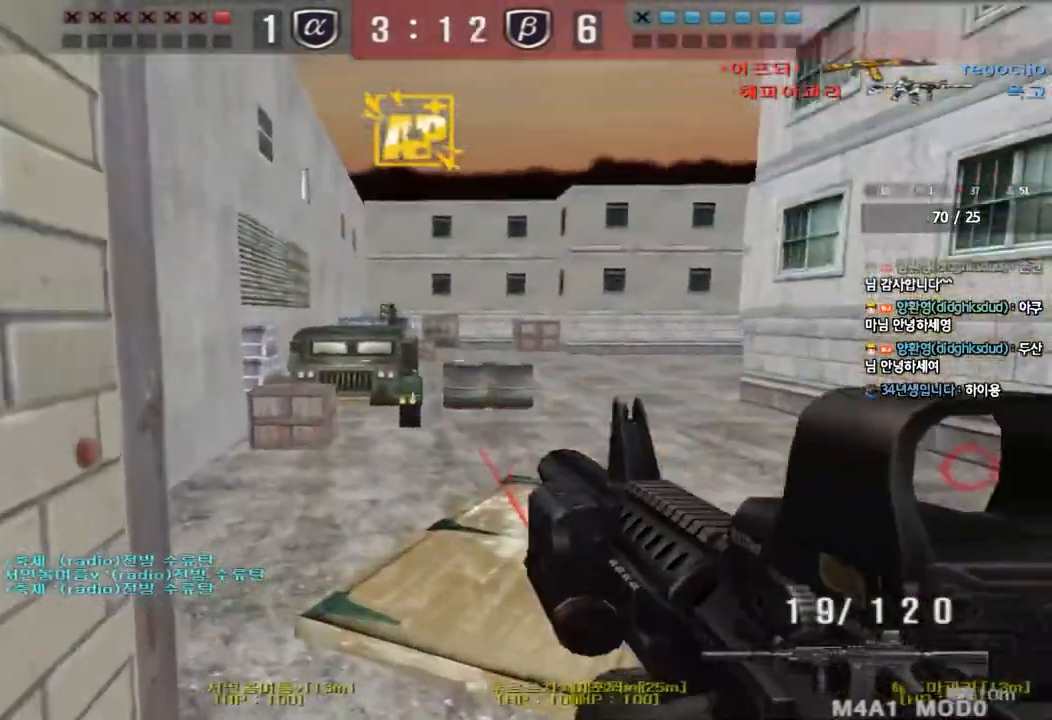
{"keys": ["a", "s"], "events": [[283, "ctrl", "down"], [283, "d", "up"], [300, "w", "up"], [467, "a", "down"], [467, "ctrl", "up"], [467, "s", "down"]]}
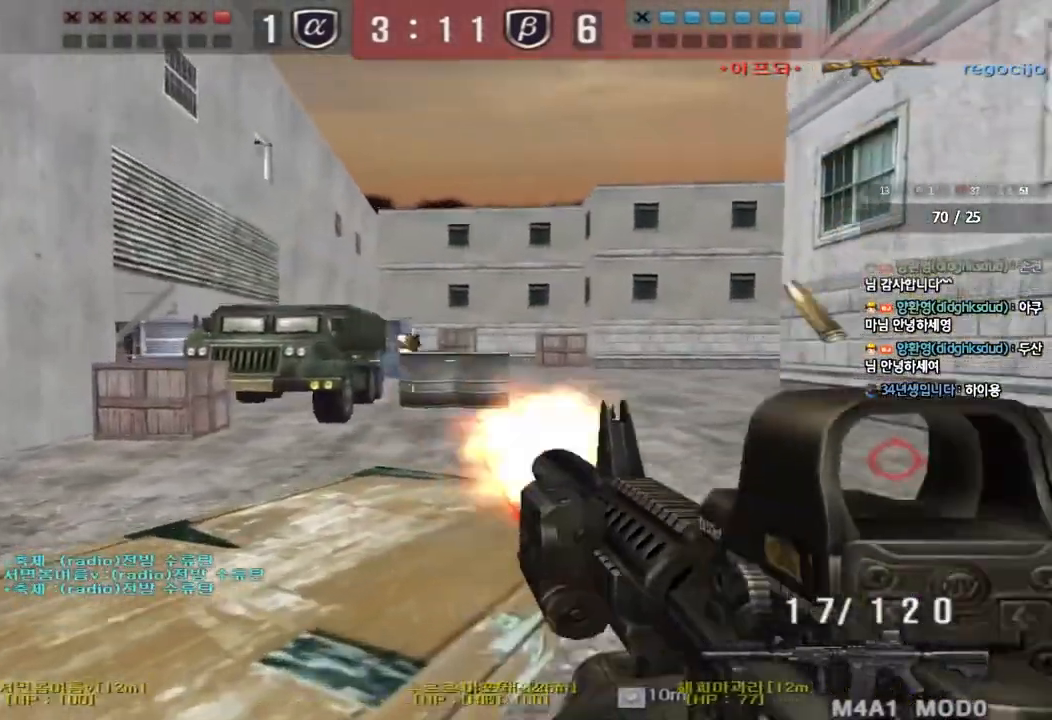
{"keys": ["d", "s"], "events": [[333, "a", "up"], [350, "d", "down"]]}
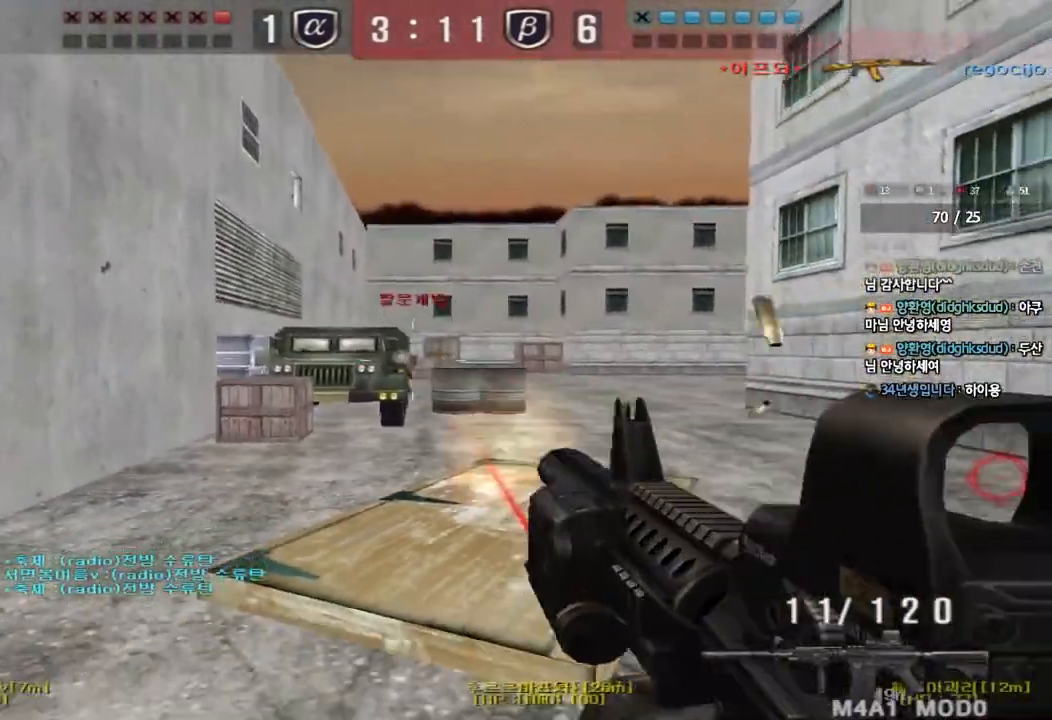
{"keys": ["d", "tab", "w"], "events": [[117, "d", "up"], [167, "a", "down"], [233, "a", "up"], [233, "d", "down"], [300, "s", "up"], [367, "w", "down"], [433, "tab", "down"]]}
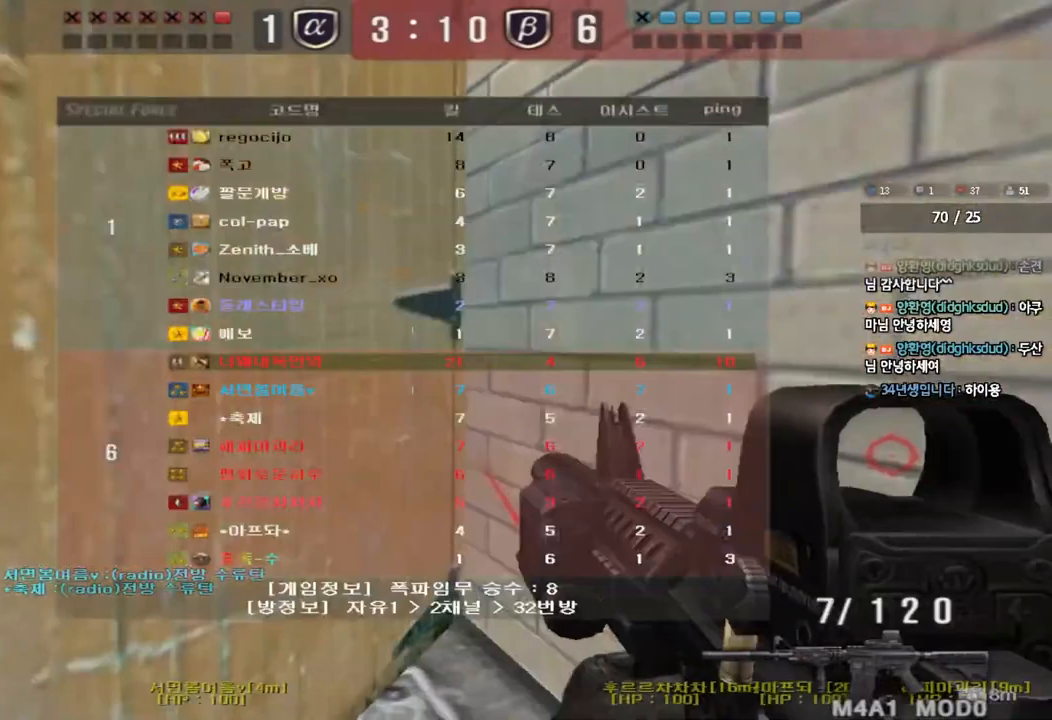
{"keys": ["d", "tab", "w"], "events": [[67, "d", "up"], [83, "ctrl", "down"], [133, "r", "down"], [233, "r", "up"], [317, "d", "down"], [333, "ctrl", "up"]]}
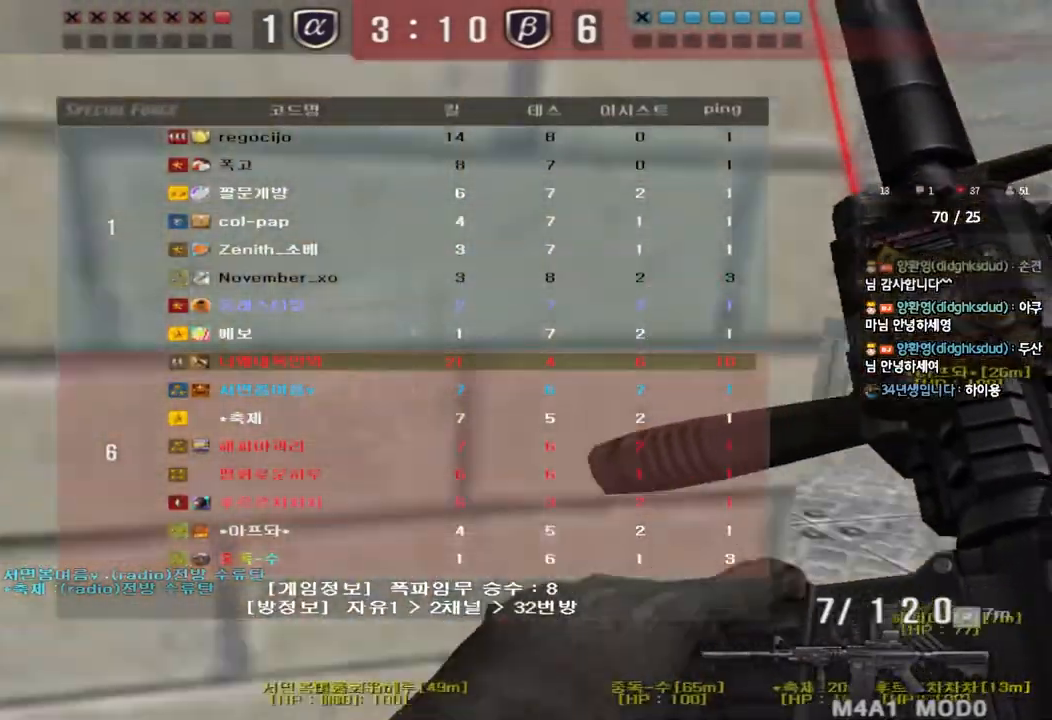
{"keys": ["shift", "tab", "w"], "events": [[117, "shift", "down"], [200, "d", "up"], [283, "shift", "up"], [400, "shift", "down"]]}
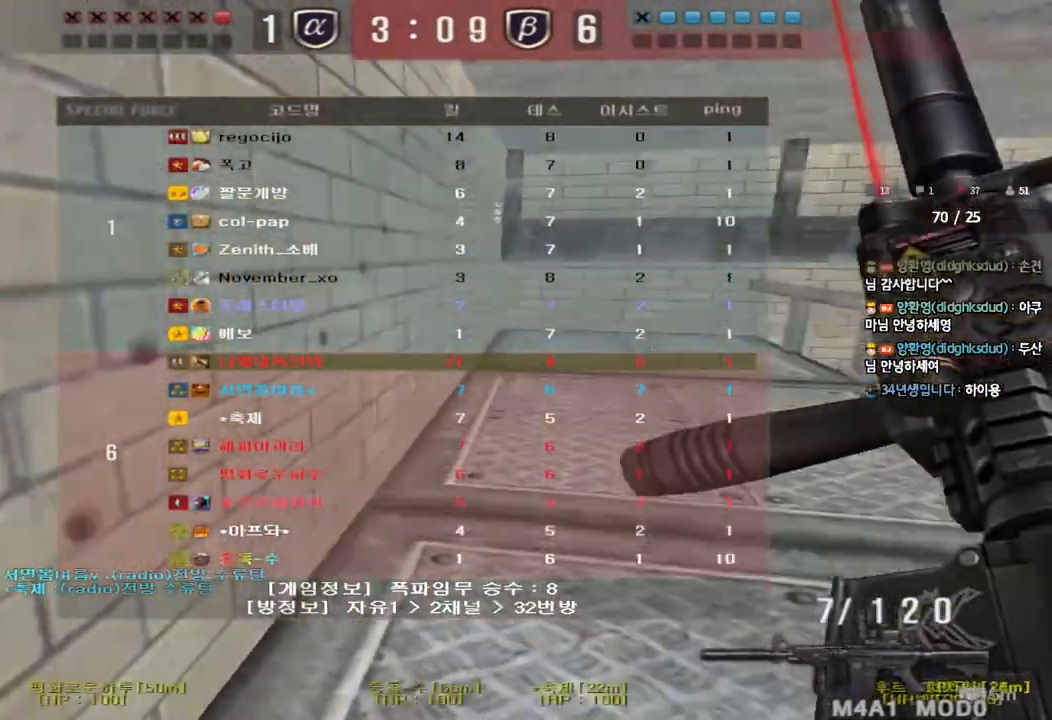
{"keys": ["s", "shift", "tab"], "events": [[33, "shift", "up"], [67, "d", "down"], [150, "shift", "down"], [217, "w", "up"], [267, "d", "up"], [317, "d", "down"], [317, "s", "down"], [500, "d", "up"]]}
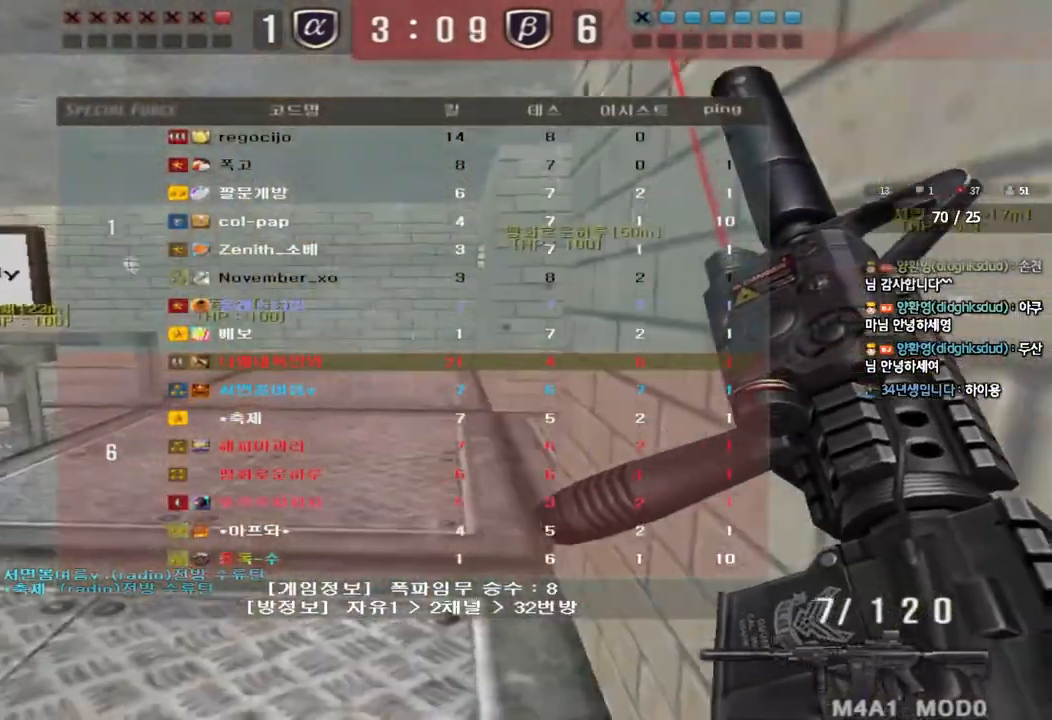
{"keys": ["shift", "w"], "events": [[217, "s", "up"], [233, "tab", "up"], [350, "w", "down"]]}